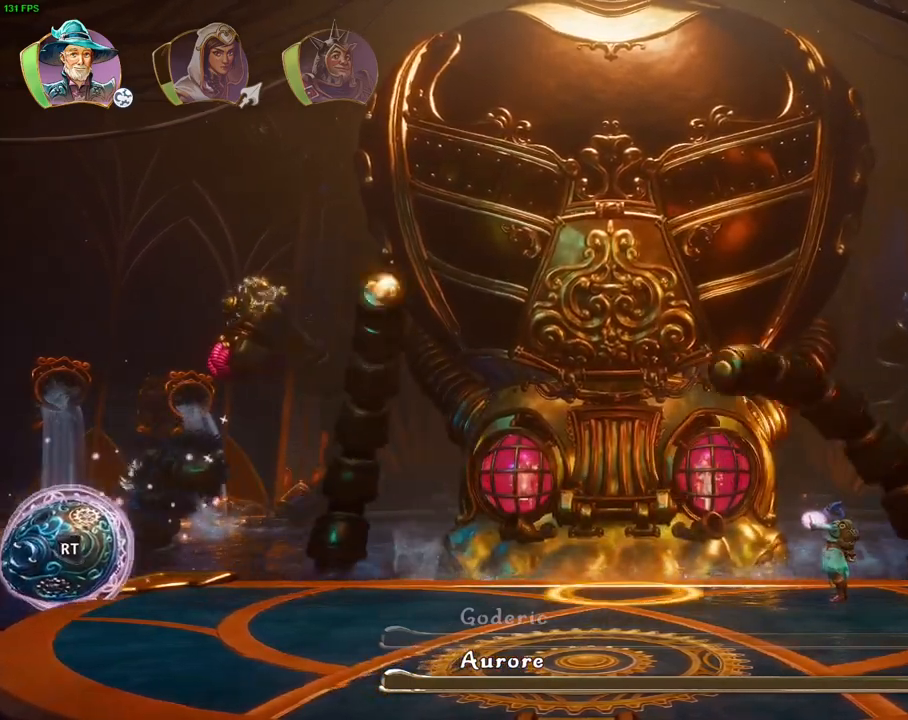
Gameplay with a controller (PlayStation layout); each line is a JSON object with the inputs held at the frame after it (dt_ms = milliseconds from this image to that frame). "events" lists button and stick changes between this image and that frame as [ms after this image, input, new state], when the widget could be followed in between. Not read: DPAD_RIGHT.
{"dt_ms": 500, "buttons": ["R2"], "left_stick": "left", "right_stick": "center", "events": [[283, "left_stick", "left"]]}
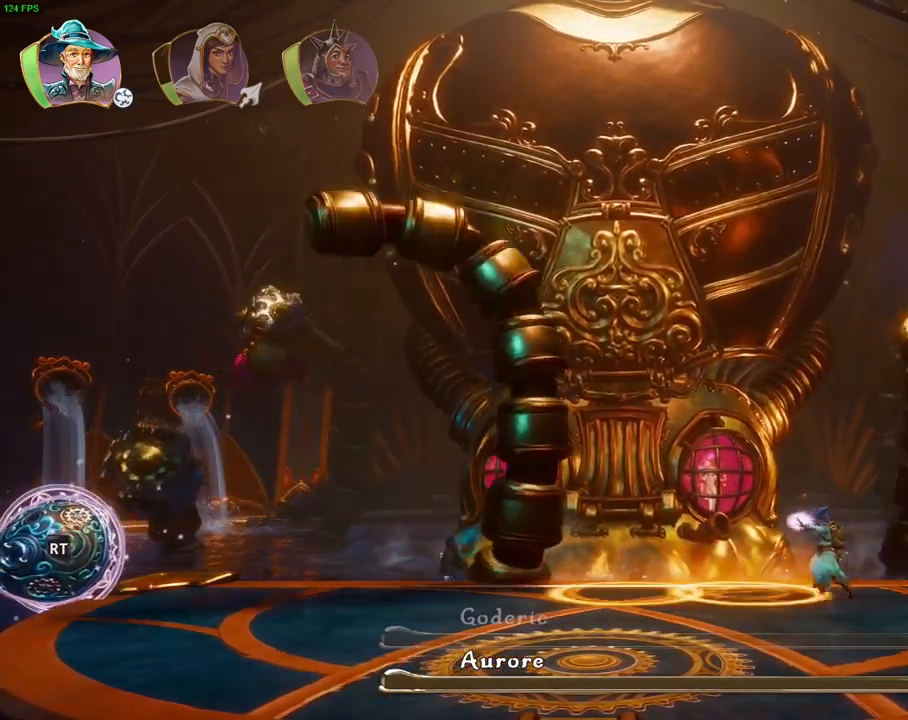
{"dt_ms": 500, "buttons": ["R2"], "left_stick": "left", "right_stick": "center", "events": []}
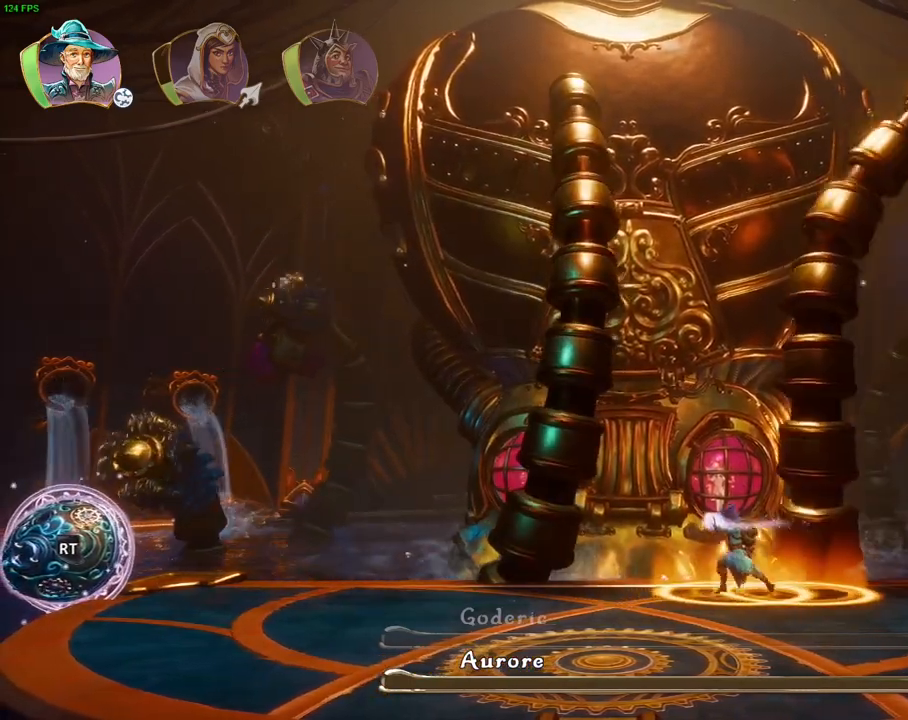
{"dt_ms": 500, "buttons": ["R2"], "left_stick": "left", "right_stick": "center", "events": []}
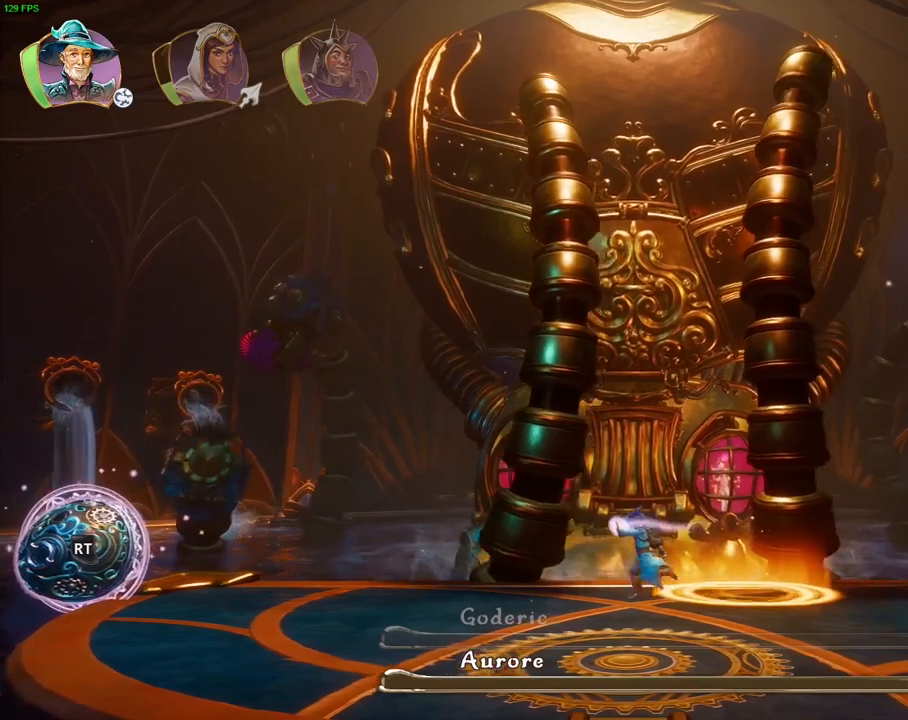
{"dt_ms": 500, "buttons": ["R2"], "left_stick": "left", "right_stick": "center", "events": []}
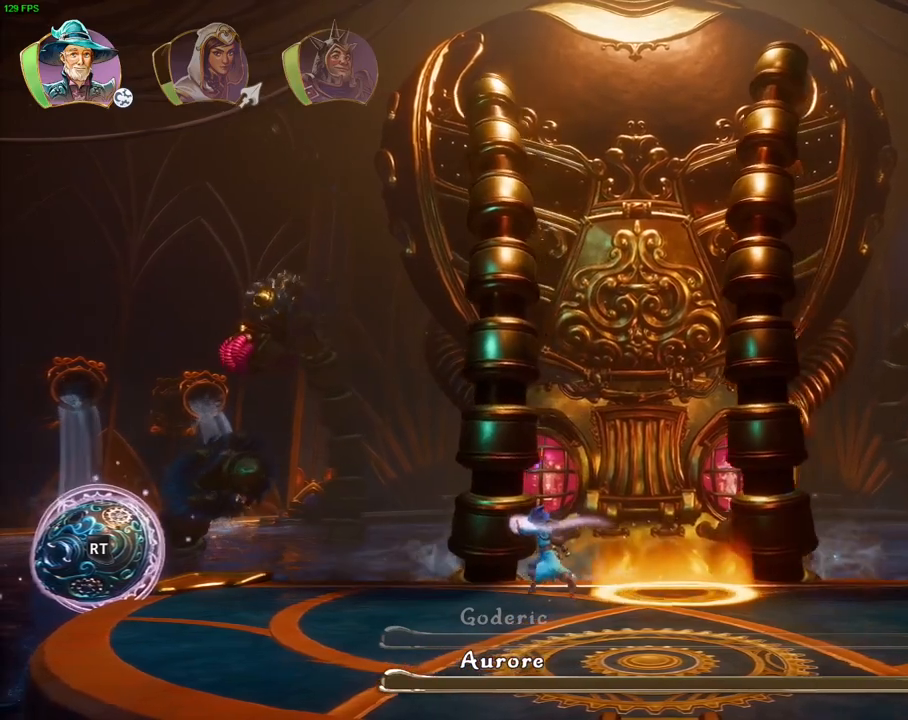
{"dt_ms": 500, "buttons": ["R2"], "left_stick": "left", "right_stick": "center", "events": [[283, "left_stick", "center"], [333, "left_stick", "right"], [433, "left_stick", "center"], [483, "left_stick", "left"]]}
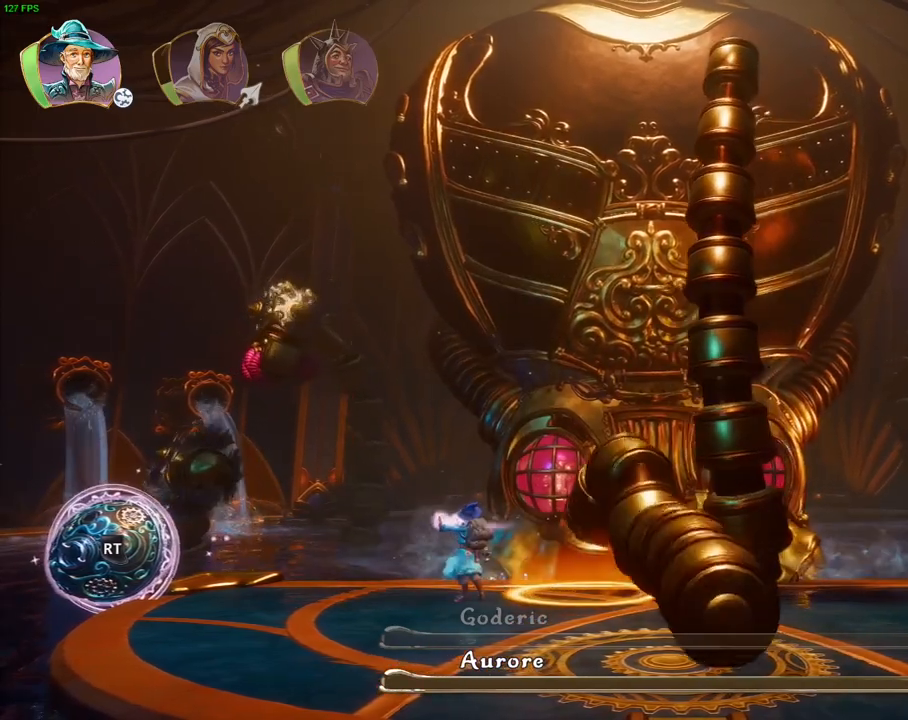
{"dt_ms": 1000, "buttons": ["R2"], "left_stick": "center", "right_stick": "down-left", "events": [[467, "left_stick", "center"], [517, "left_stick", "right"], [800, "left_stick", "center"], [867, "right_stick", "left"], [917, "right_stick", "down-left"]]}
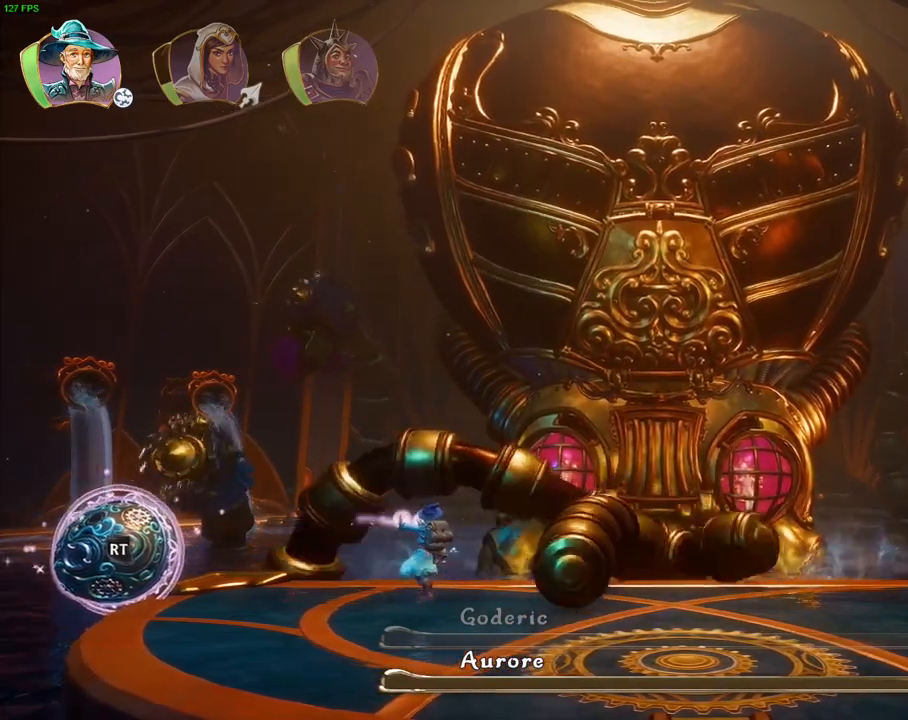
{"dt_ms": 500, "buttons": ["R2"], "left_stick": "right", "right_stick": "center", "events": [[67, "right_stick", "center"], [450, "left_stick", "right"]]}
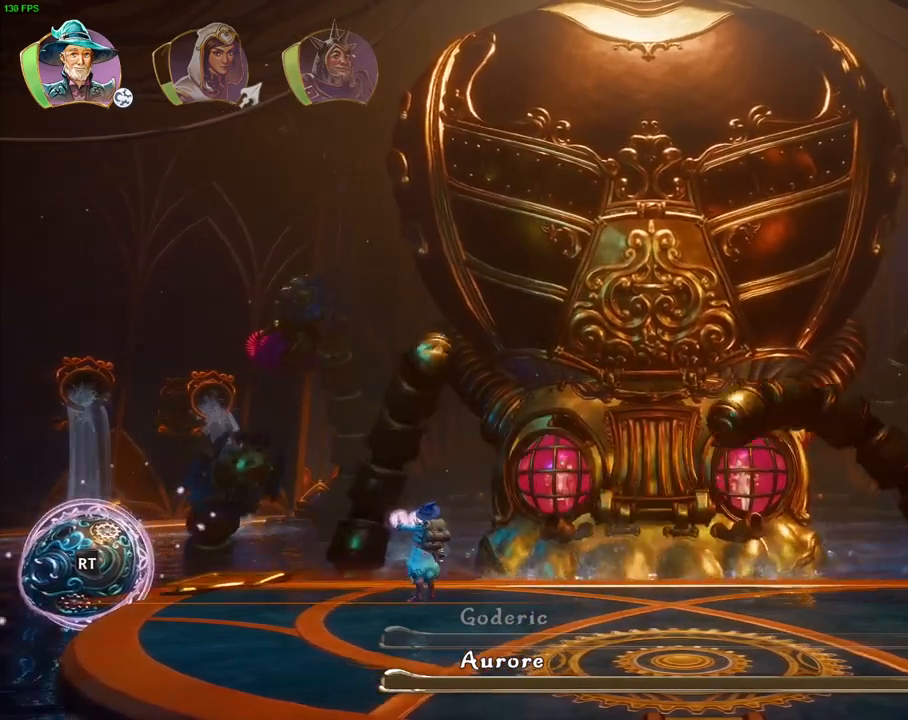
{"dt_ms": 500, "buttons": ["R2"], "left_stick": "right", "right_stick": "center", "events": []}
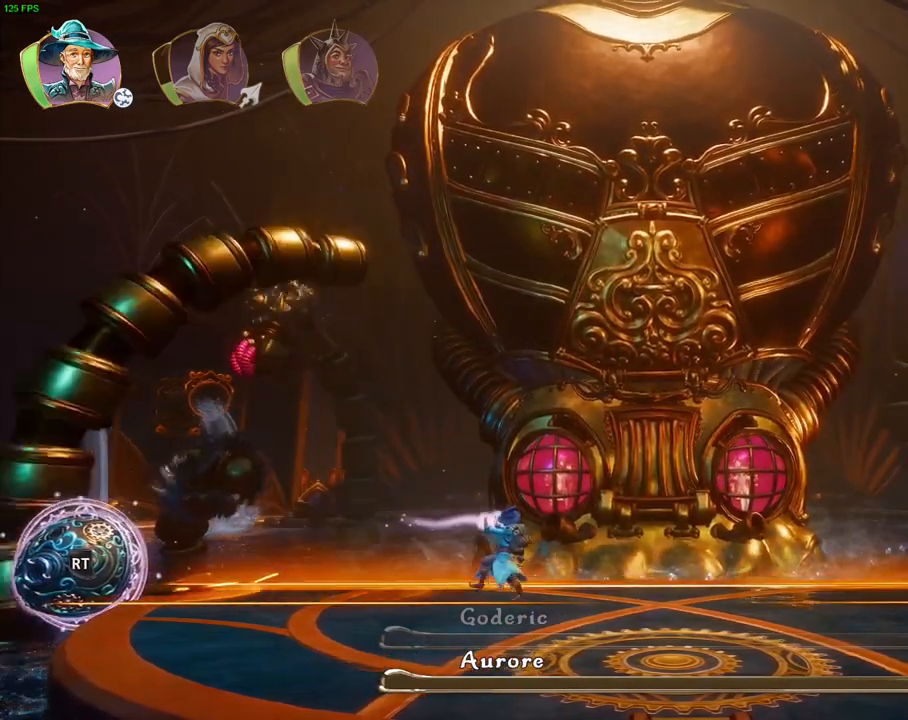
{"dt_ms": 500, "buttons": ["R2"], "left_stick": "center", "right_stick": "center", "events": [[500, "left_stick", "center"]]}
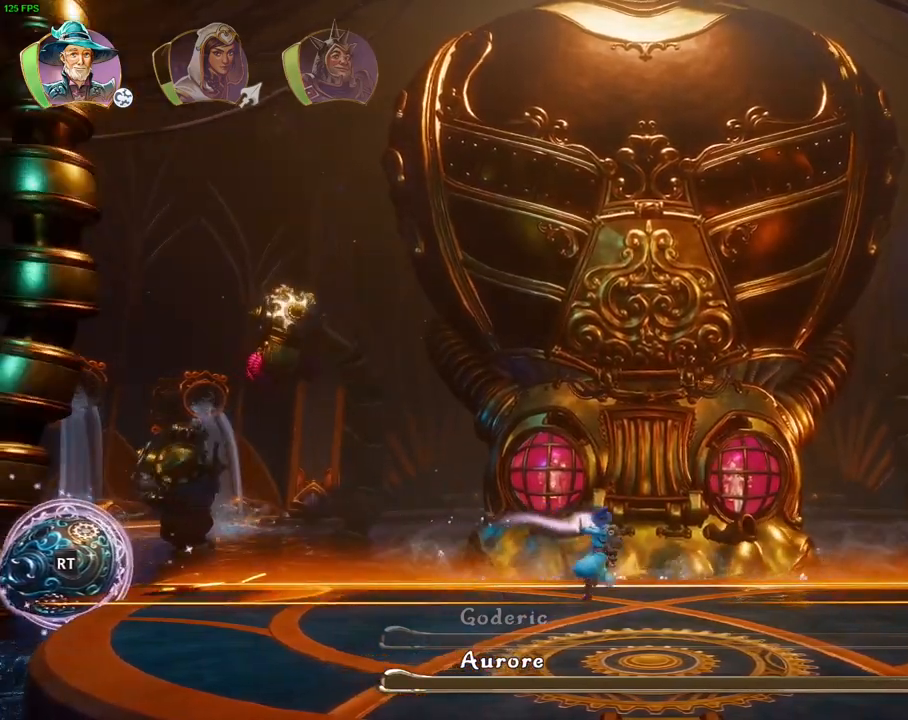
{"dt_ms": 1000, "buttons": ["R2"], "left_stick": "right", "right_stick": "up-right", "events": [[33, "right_stick", "up"], [117, "right_stick", "up-right"], [200, "left_stick", "right"], [383, "CIRCLE", "down"], [533, "CIRCLE", "up"]]}